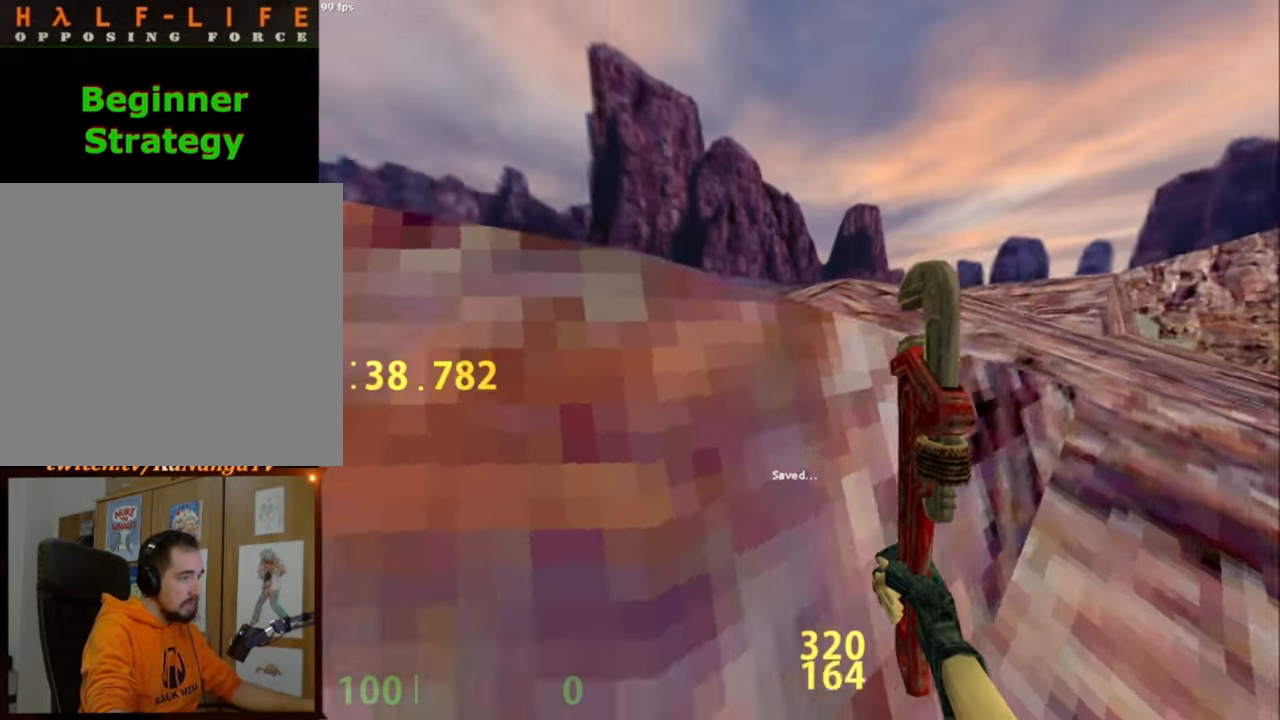
Gameplay with keyboard and mouse; each line is a JSON object with the keys and mouse buttons held at the frame after it. "events" lists presses ("down") and releases ("up") of ".", "/", "0", "1", "2", "3", "4", "5", "6", "7", "8", "9", "a", "alt_l", "alt_r", "b", "backslash", "backspace", "c", "caps_lock", "comma", "ctrl_l", "ctrl_r", "d", "e", "equals", "escape", "f", "f1", "f10", "f11", "f12", "f2", "f3", "f4", "f5", "f6", "f7", "f8", "f9", "g", "h", "i", "j", "k", "l", "lbracket", "m", "minus", "n", "o", "p", "q", "quote", "r", "rbracket", "return", "s", "semicolon", "shift_l", "shift_r", "space", "super", "t", "tab", "tilde", "u", "v", "w", "x", "y", "z", "mouse_left", "mouse_middle", "mouse_right", "mouse_mb4", "mouse_mb5", "mouse_wheel_up" and "mouse_wheel_down" between this image and that frame as [ms after this image, input, new state], when the widget could be followed in between. "mouse_left", "mouse_middle", "mouse_right", "mouse_mb4", "mouse_mb5", "mouse_wheel_up", "mouse_wheel_down" = the "left", "middle", "right", "mb4", "mb5", "wheel_up", "wheel_down" buttons of the "mouse" list. No other keys are recorded. Not read: mouse_move.
{"keys": ["w"], "mouse": [], "events": []}
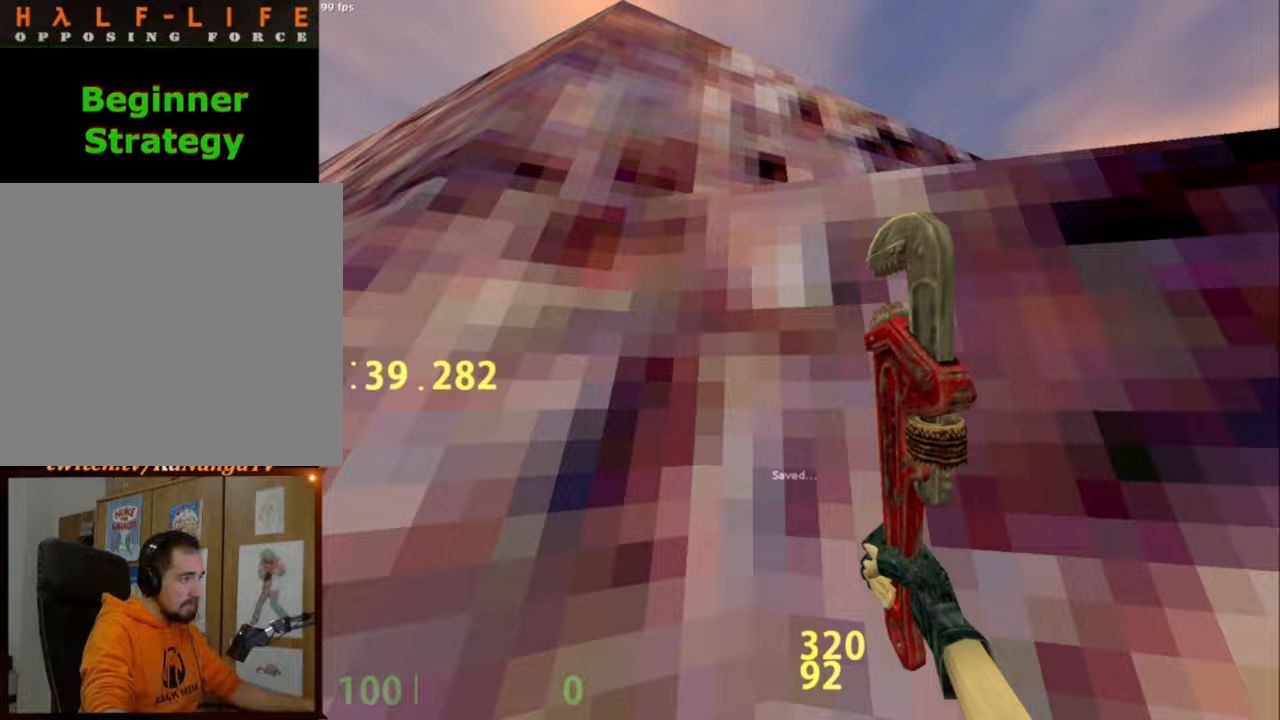
{"keys": ["v"], "mouse": [], "events": [[500, "v", "down"], [500, "w", "up"]]}
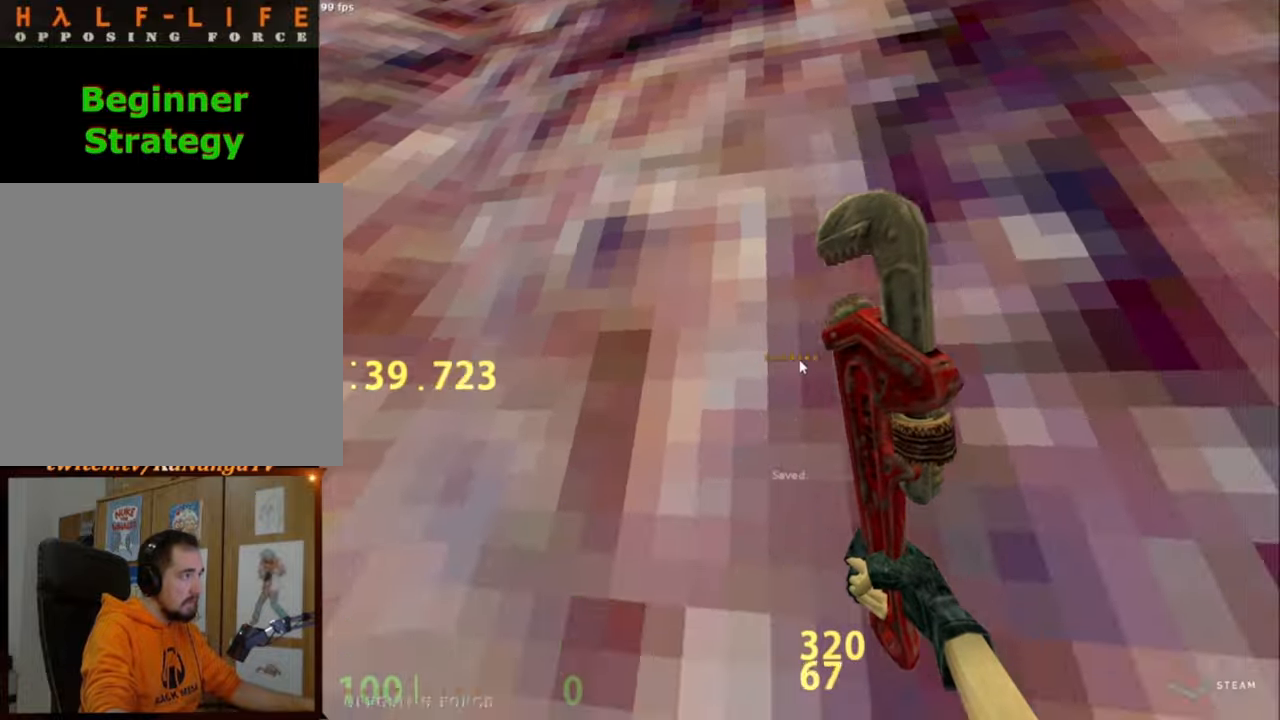
{"keys": ["w"], "mouse": [], "events": [[33, "v", "up"], [233, "w", "down"]]}
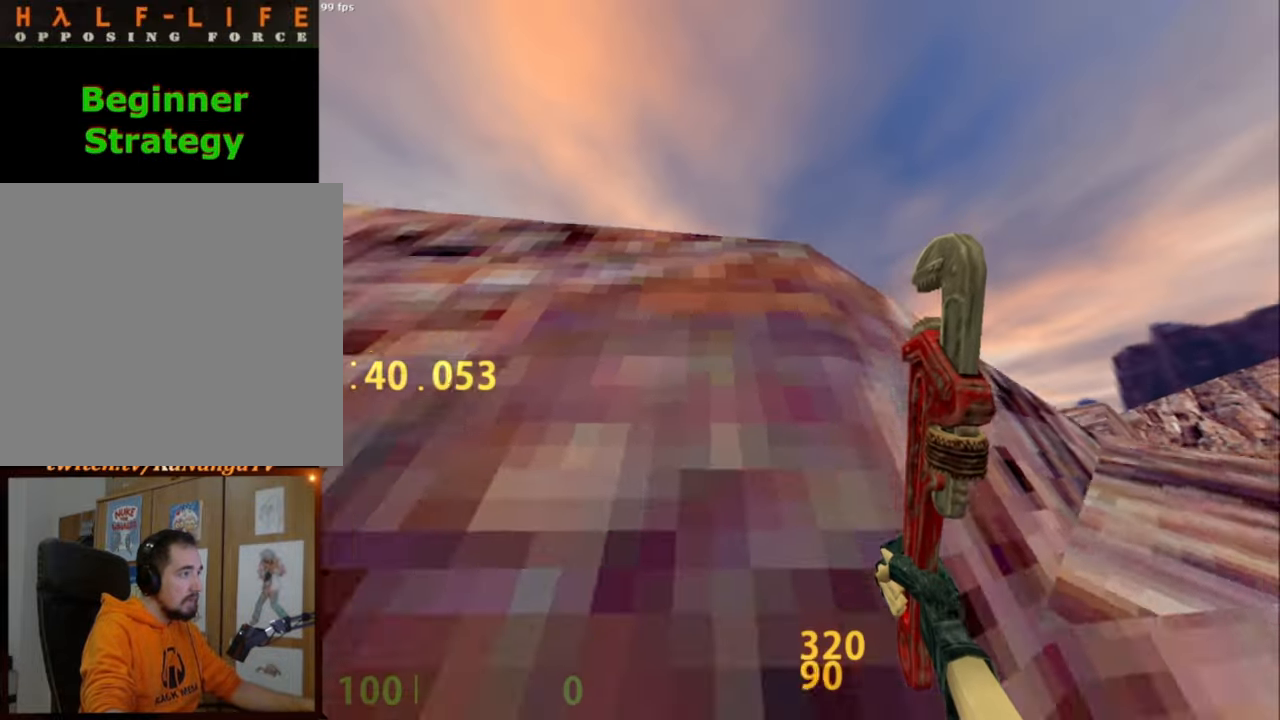
{"keys": ["w"], "mouse": [], "events": [[150, "w", "up"], [200, "v", "down"], [300, "v", "up"], [483, "w", "down"]]}
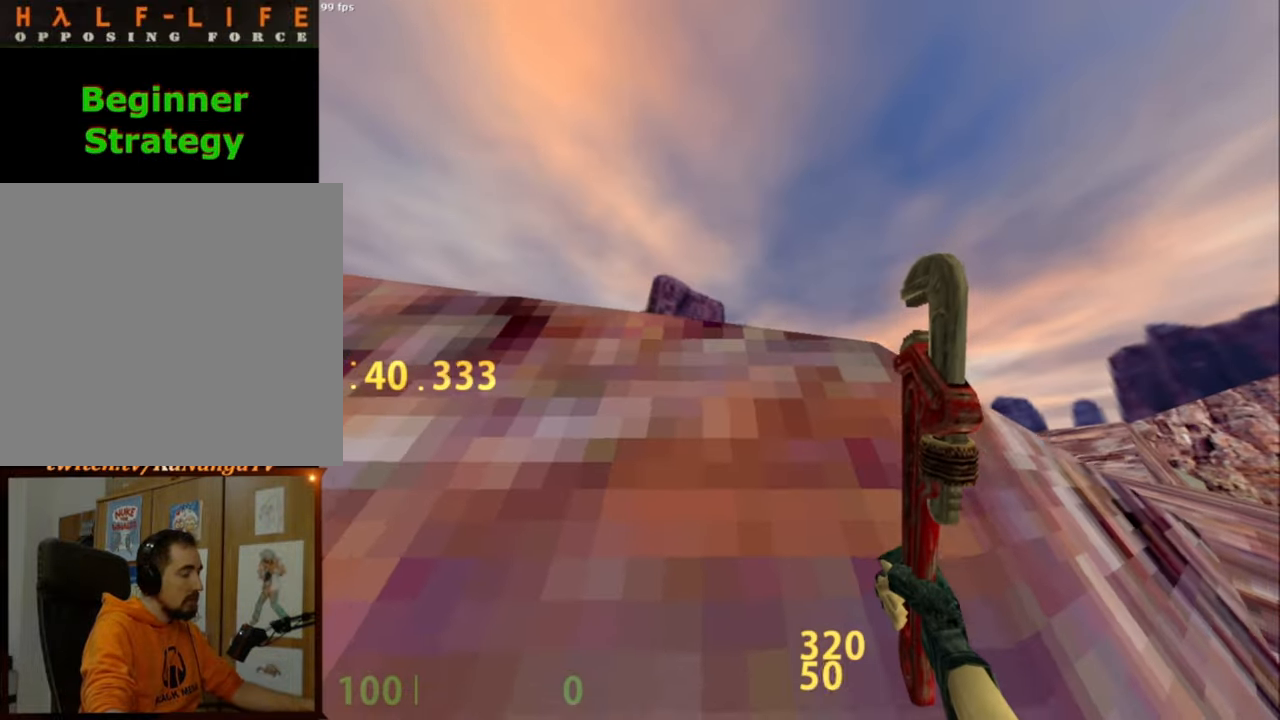
{"keys": ["a", "w"], "mouse": [], "events": [[500, "a", "down"]]}
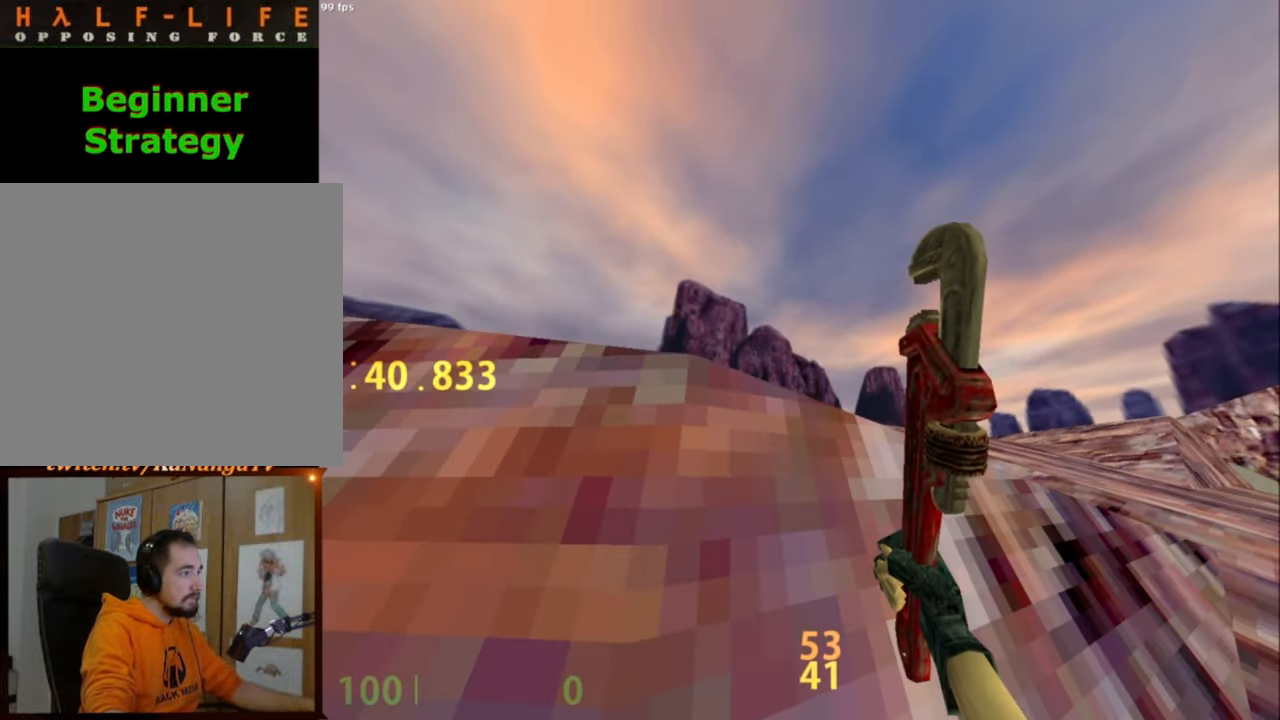
{"keys": ["w"], "mouse": [], "events": [[83, "a", "up"]]}
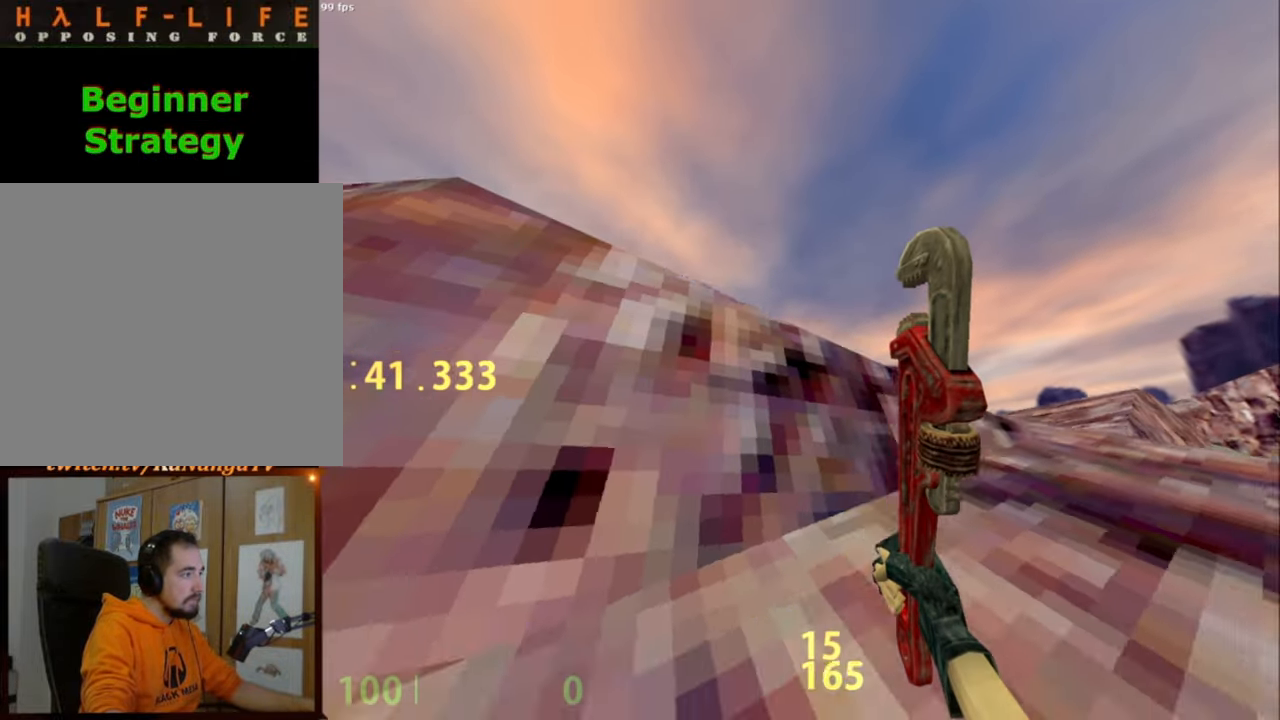
{"keys": [], "mouse": [], "events": [[250, "v", "down"], [300, "w", "up"], [333, "v", "up"]]}
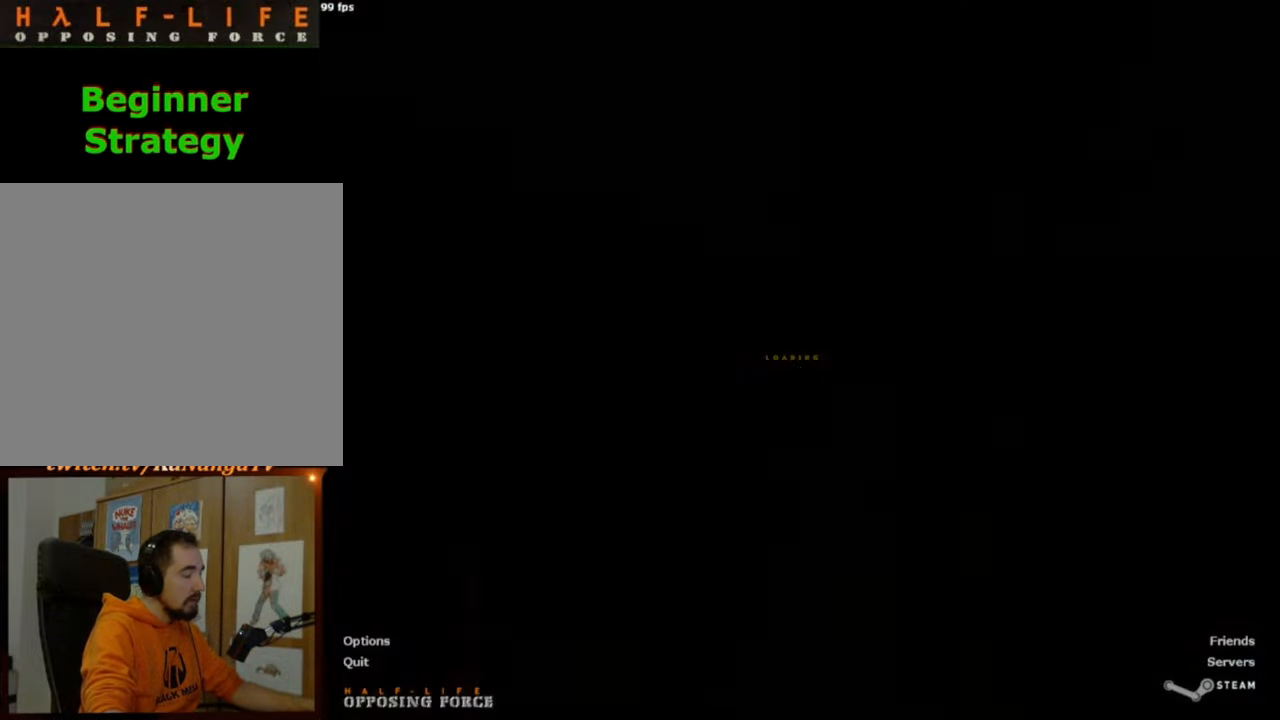
{"keys": ["a", "w"], "mouse": [], "events": [[33, "w", "down"], [500, "a", "down"]]}
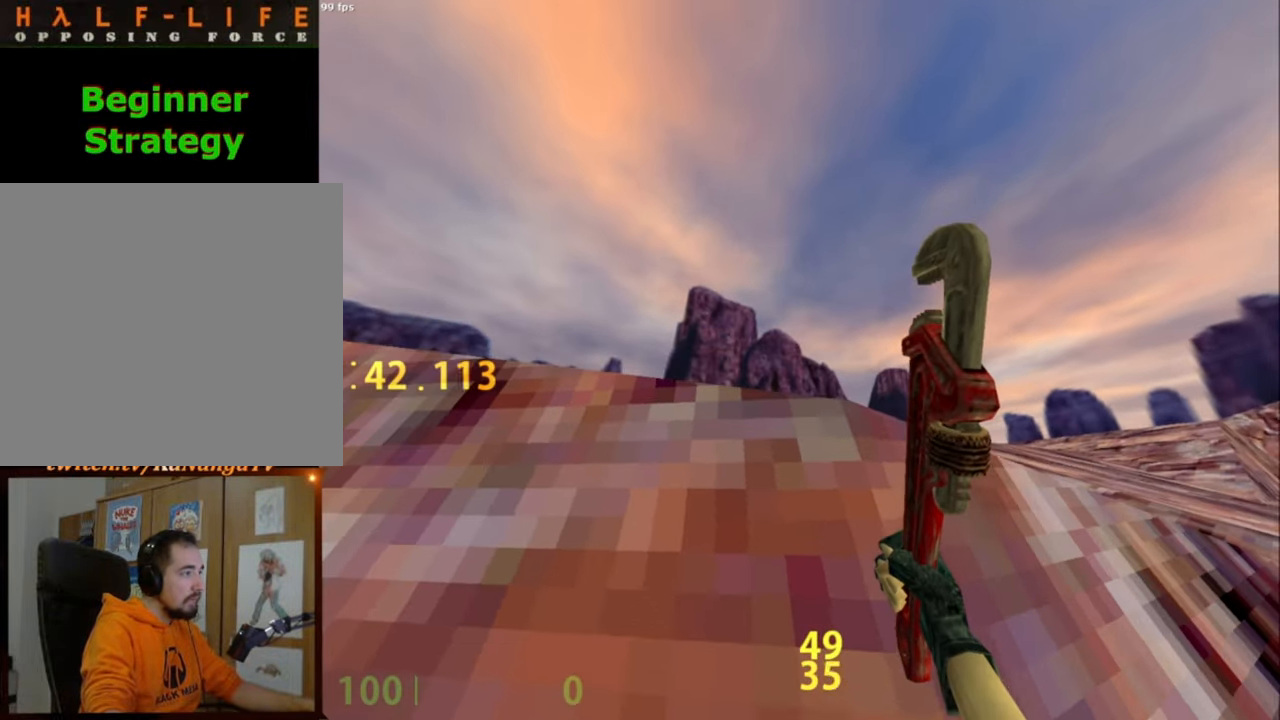
{"keys": ["w"], "mouse": [], "events": [[33, "a", "up"]]}
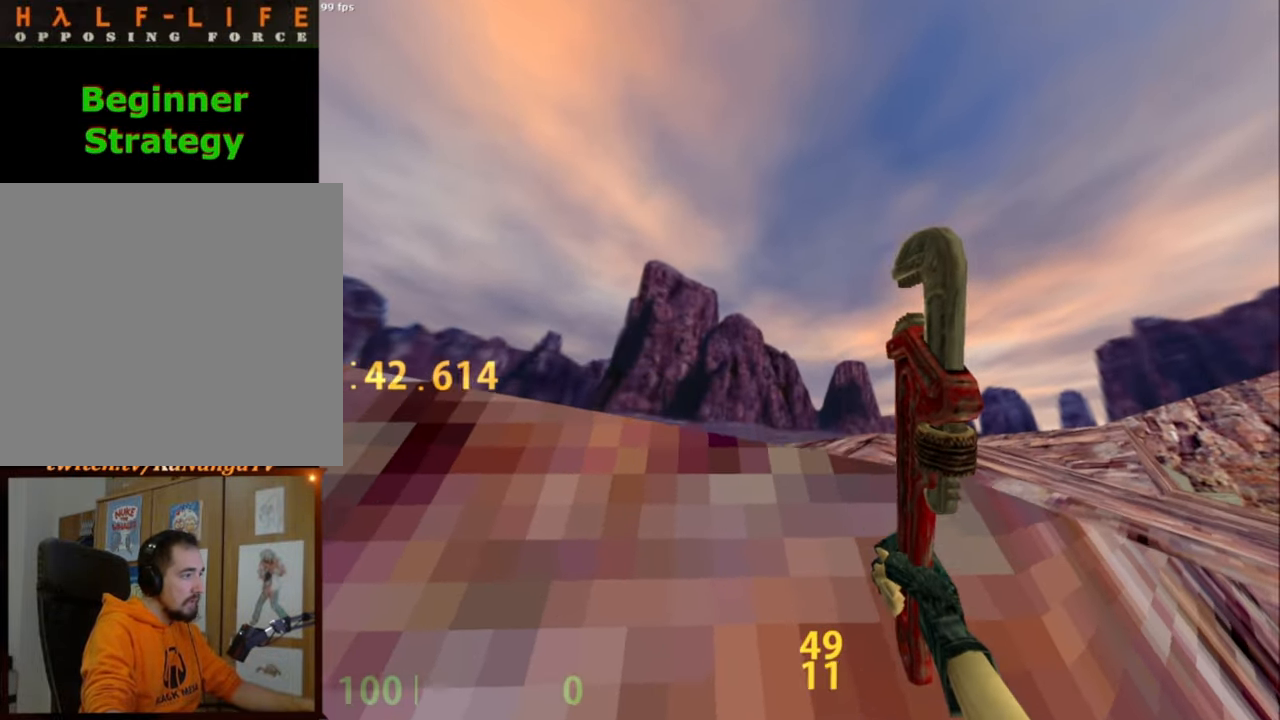
{"keys": ["w"], "mouse": [], "events": []}
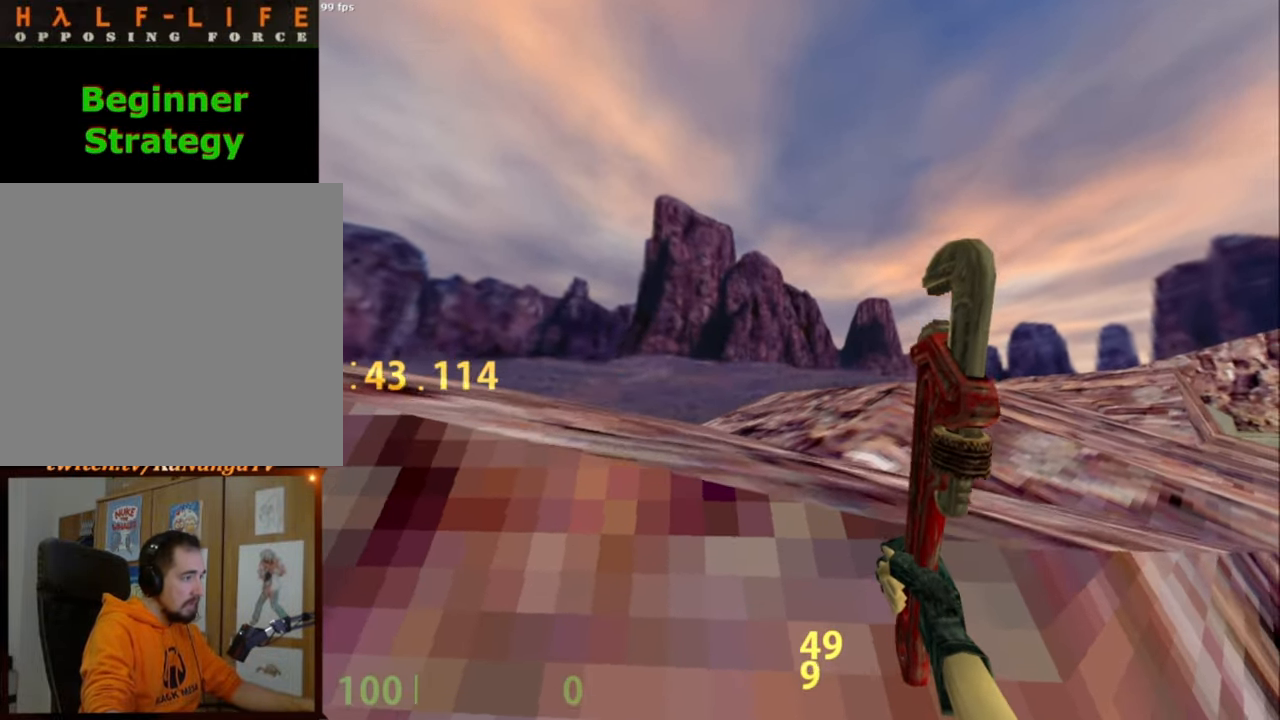
{"keys": ["w"], "mouse": [], "events": []}
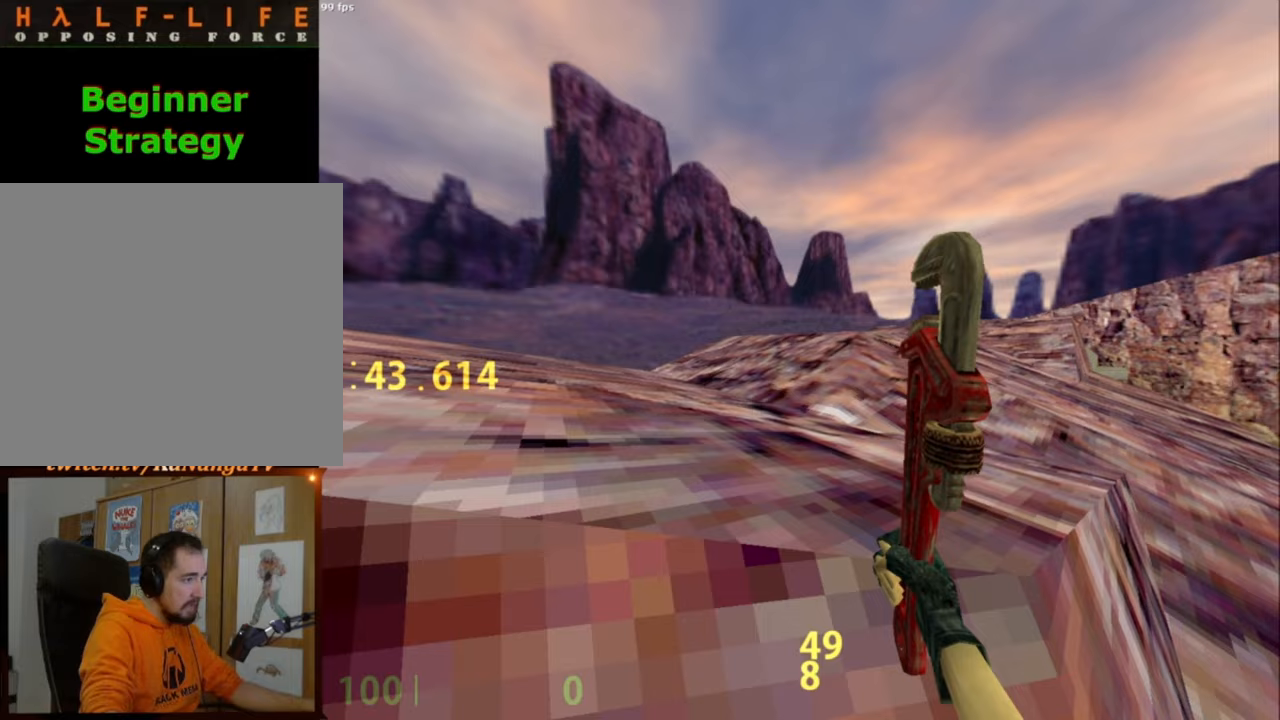
{"keys": ["w"], "mouse": [], "events": []}
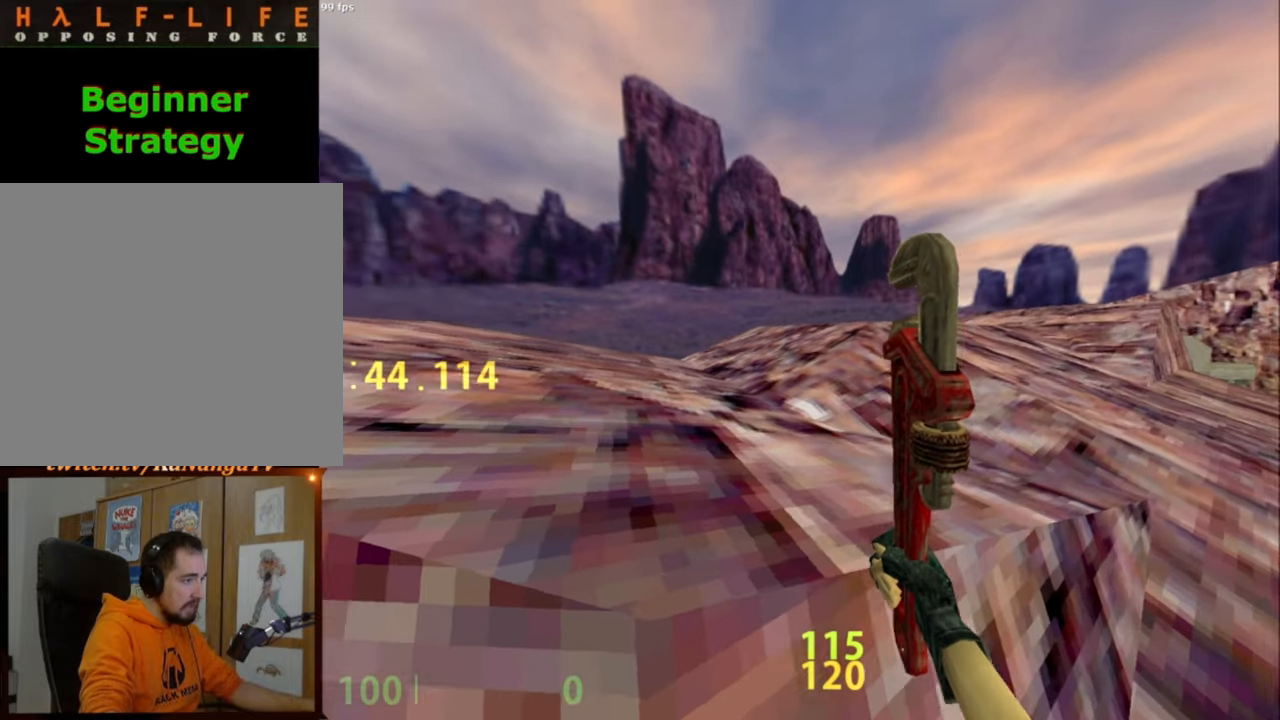
{"keys": ["e"], "mouse": [], "events": [[250, "w", "up"], [433, "e", "down"]]}
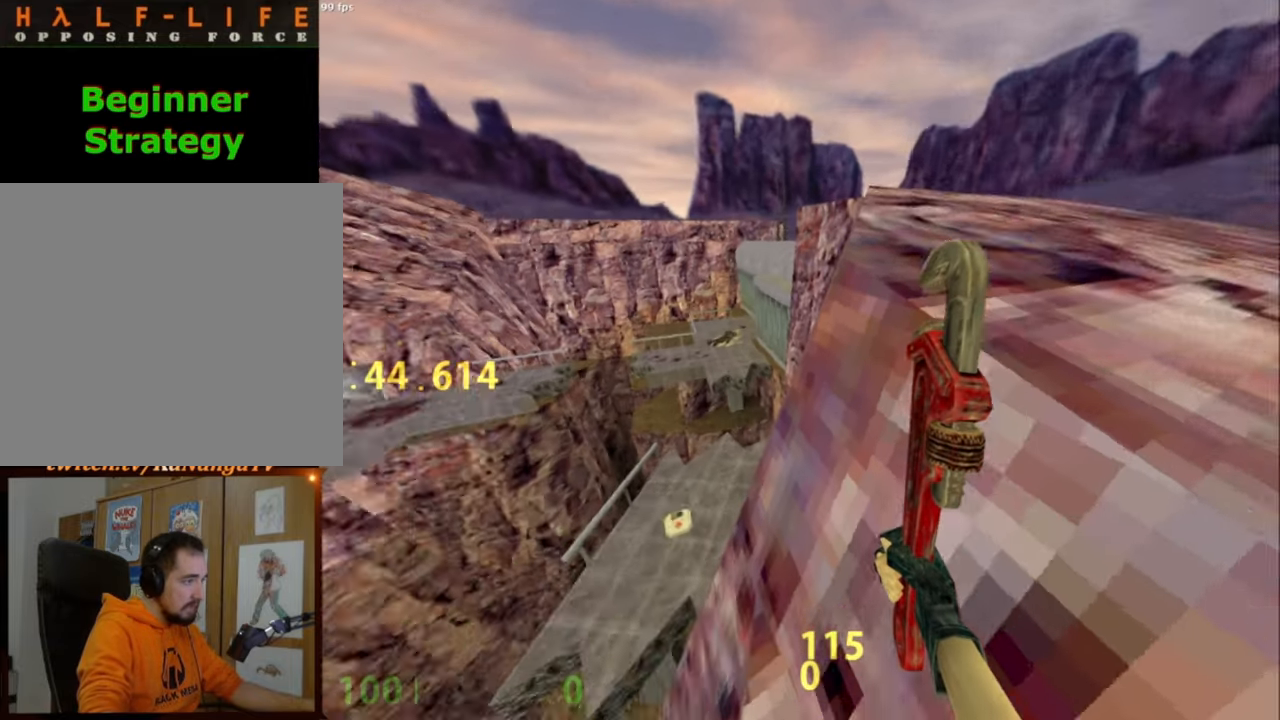
{"keys": [], "mouse": [], "events": [[400, "e", "up"]]}
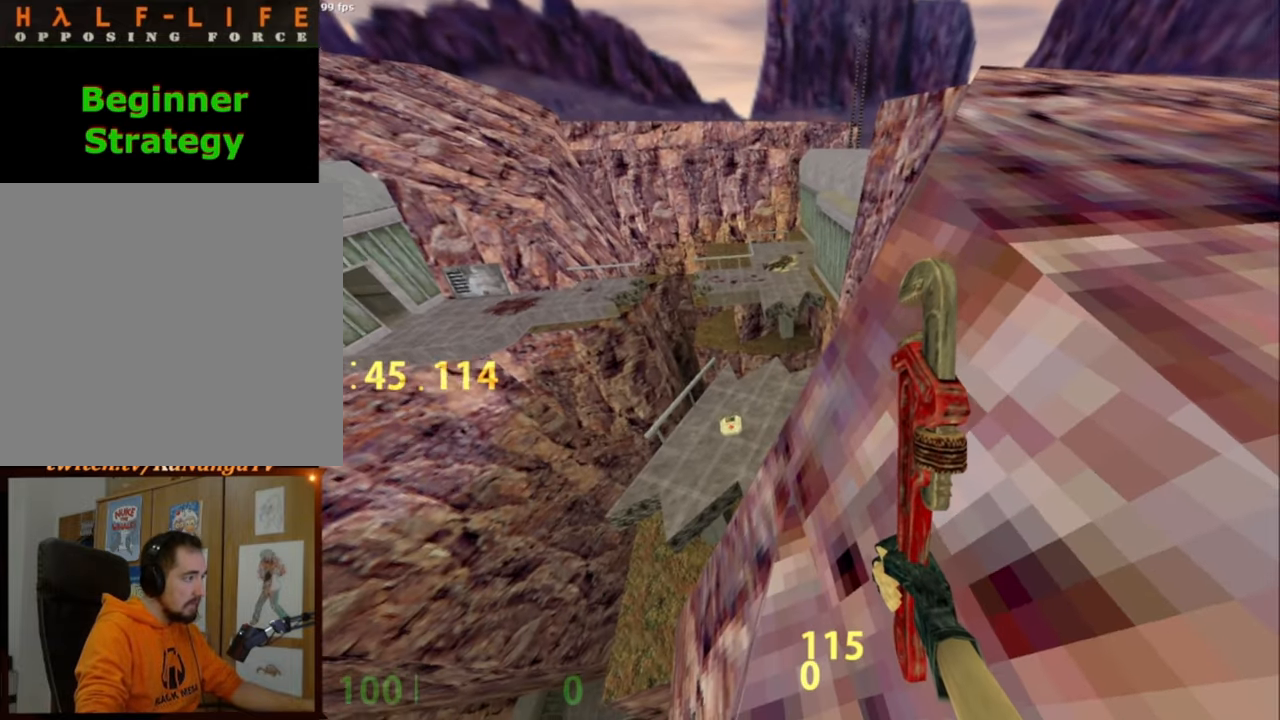
{"keys": ["e"], "mouse": [], "events": [[183, "s", "down"], [283, "s", "up"], [417, "e", "down"]]}
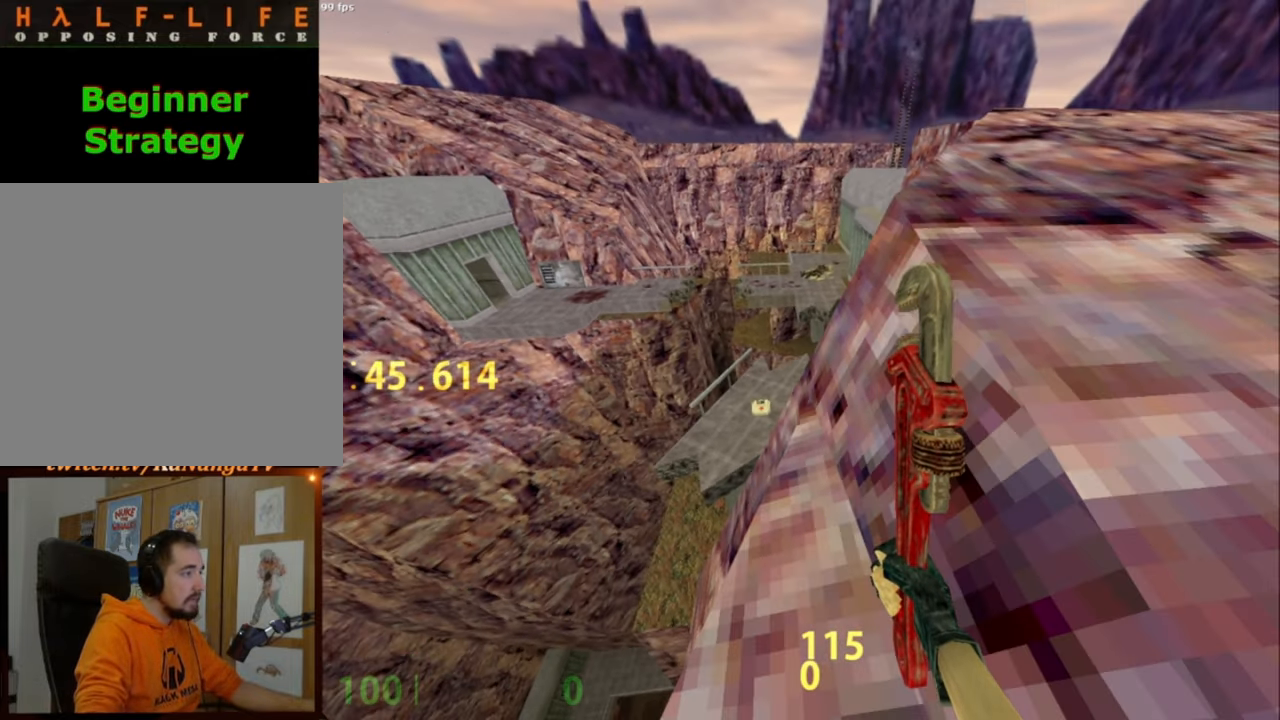
{"keys": [], "mouse": [], "events": [[67, "e", "up"]]}
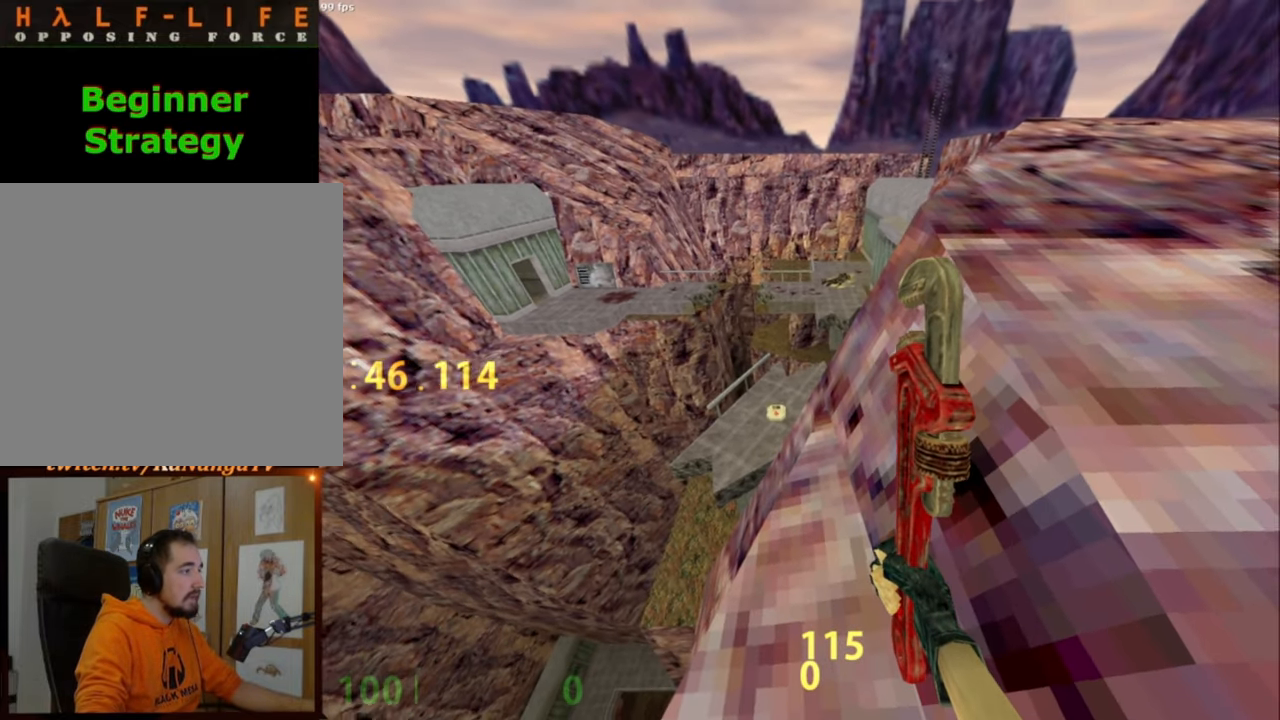
{"keys": [], "mouse": [], "events": [[400, "c", "down"], [500, "c", "up"]]}
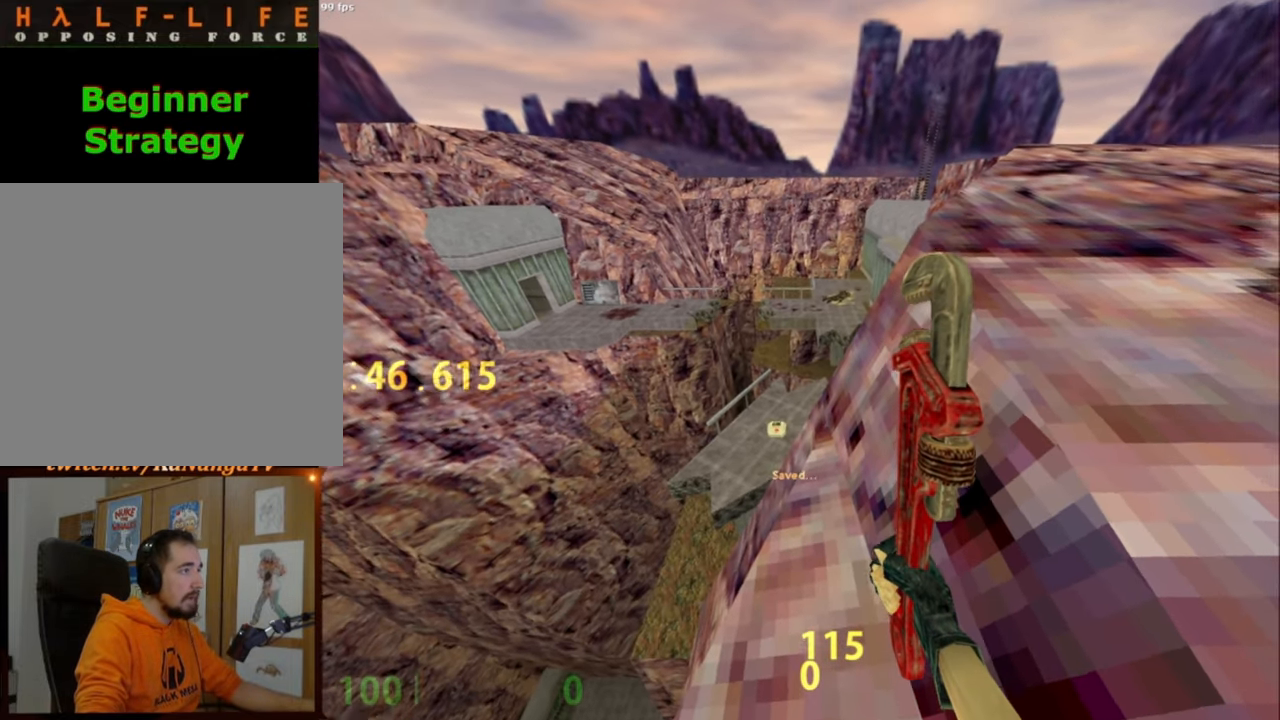
{"keys": ["ctrl_l", "d"], "mouse": [], "events": [[183, "w", "down"], [233, "d", "down"], [267, "mouse_wheel_down", "down"], [283, "w", "up"], [317, "ctrl_l", "down"], [367, "mouse_wheel_down", "up"]]}
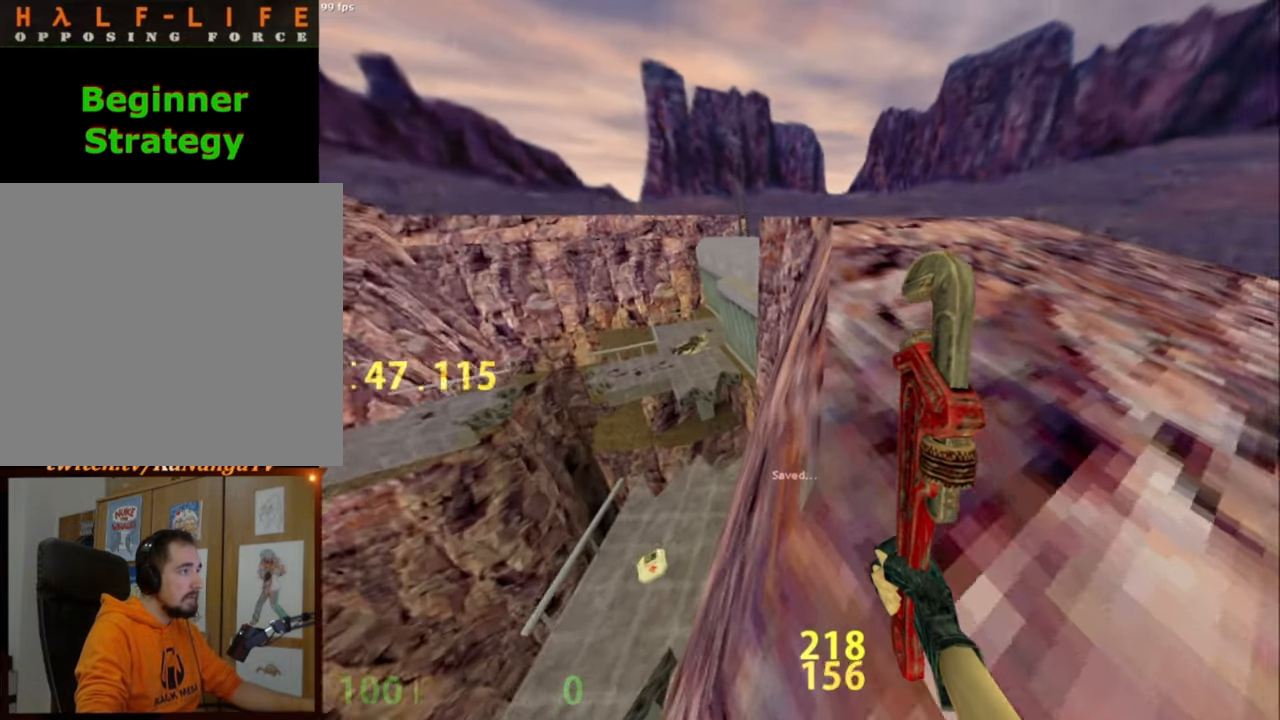
{"keys": ["ctrl_l", "s"], "mouse": [], "events": [[333, "d", "up"], [433, "s", "down"]]}
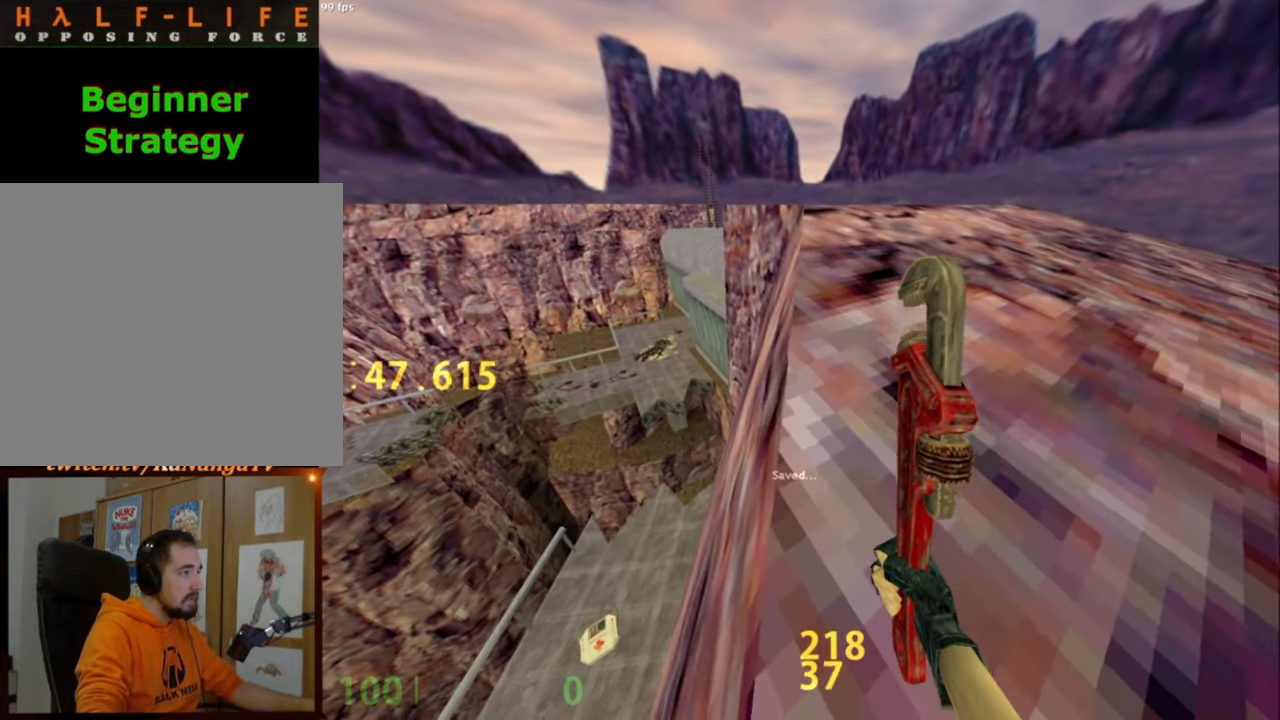
{"keys": ["c", "ctrl_l"], "mouse": [], "events": [[67, "s", "up"], [400, "s", "down"], [450, "c", "down"], [450, "s", "up"]]}
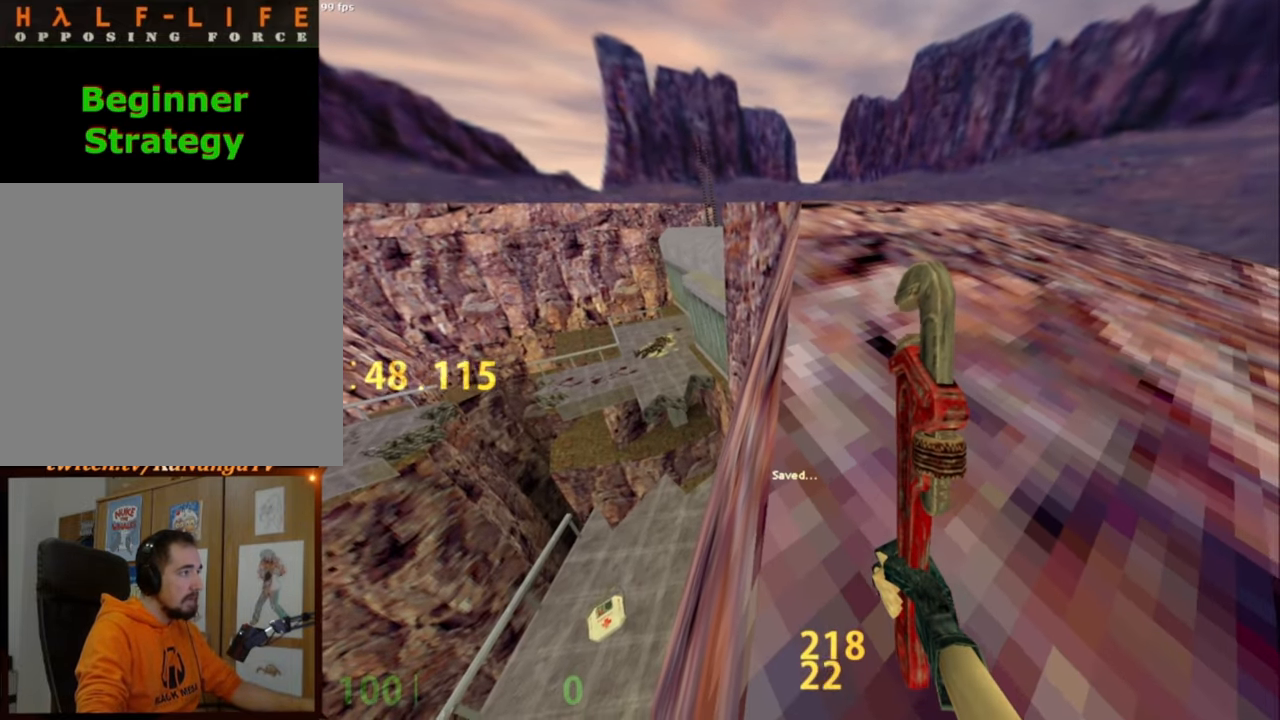
{"keys": ["c"], "mouse": [], "events": [[33, "c", "up"], [183, "ctrl_l", "up"], [467, "c", "down"]]}
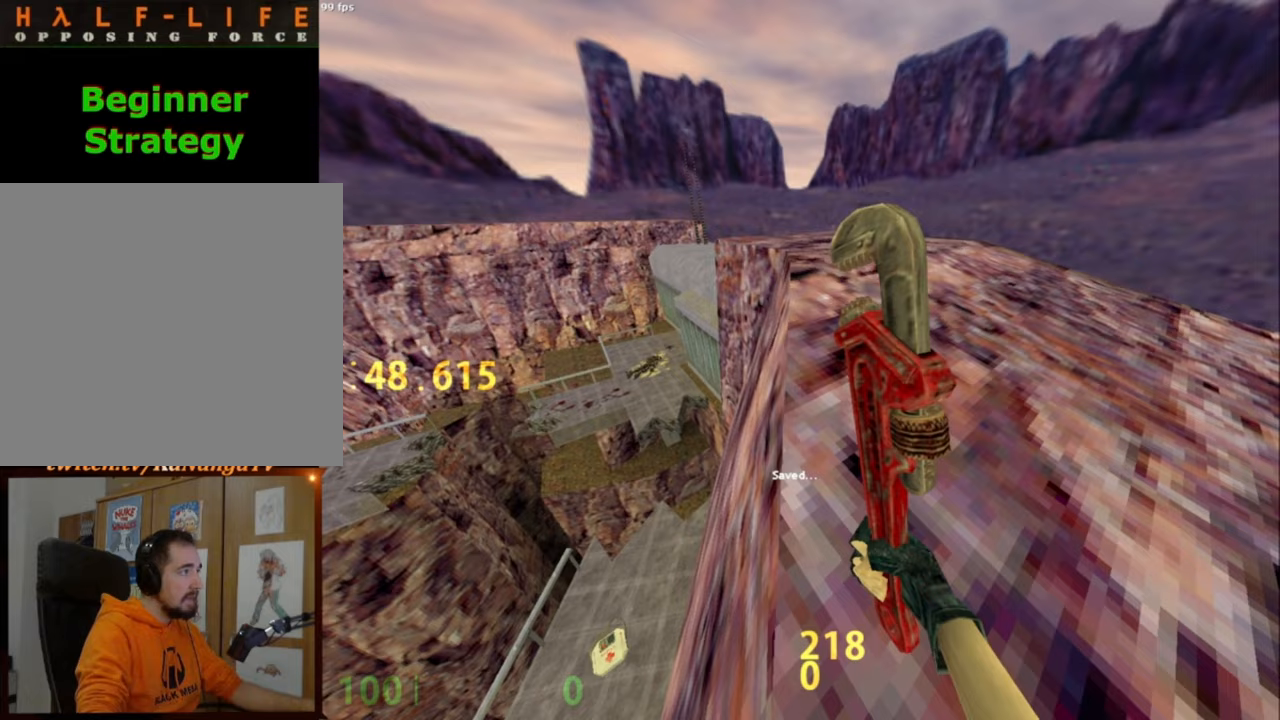
{"keys": [], "mouse": [], "events": [[50, "c", "up"]]}
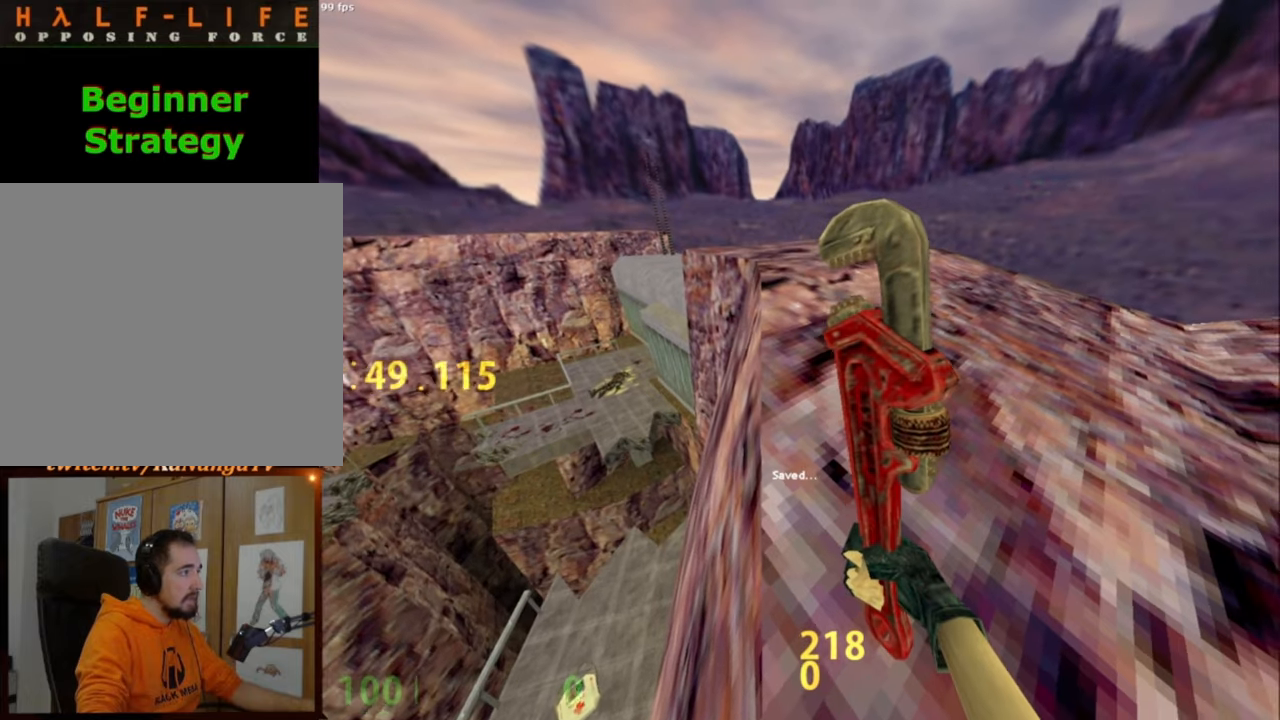
{"keys": ["a"], "mouse": [], "events": [[167, "w", "down"], [400, "a", "down"], [400, "mouse_wheel_down", "down"], [450, "w", "up"], [500, "mouse_wheel_down", "up"]]}
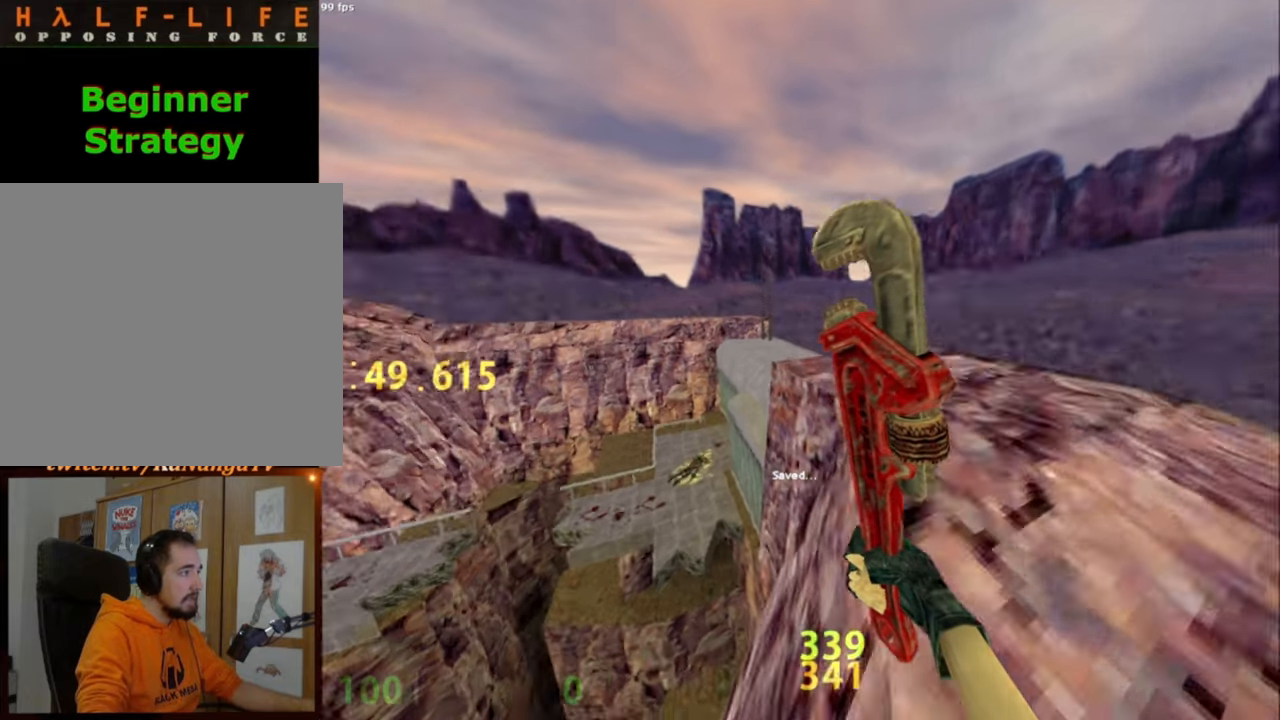
{"keys": ["ctrl_l", "d"], "mouse": [], "events": [[100, "a", "up"], [100, "d", "down"], [467, "ctrl_l", "down"]]}
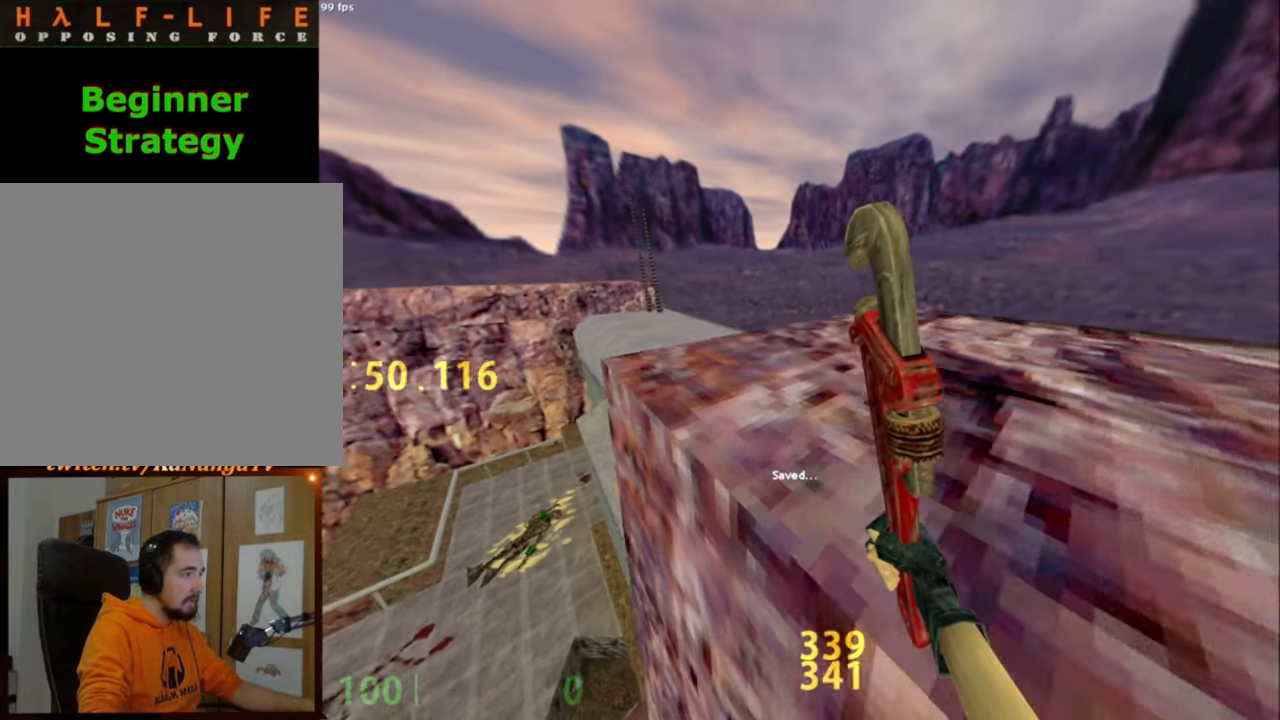
{"keys": ["e"], "mouse": [], "events": [[17, "d", "up"], [50, "e", "down"], [483, "ctrl_l", "up"]]}
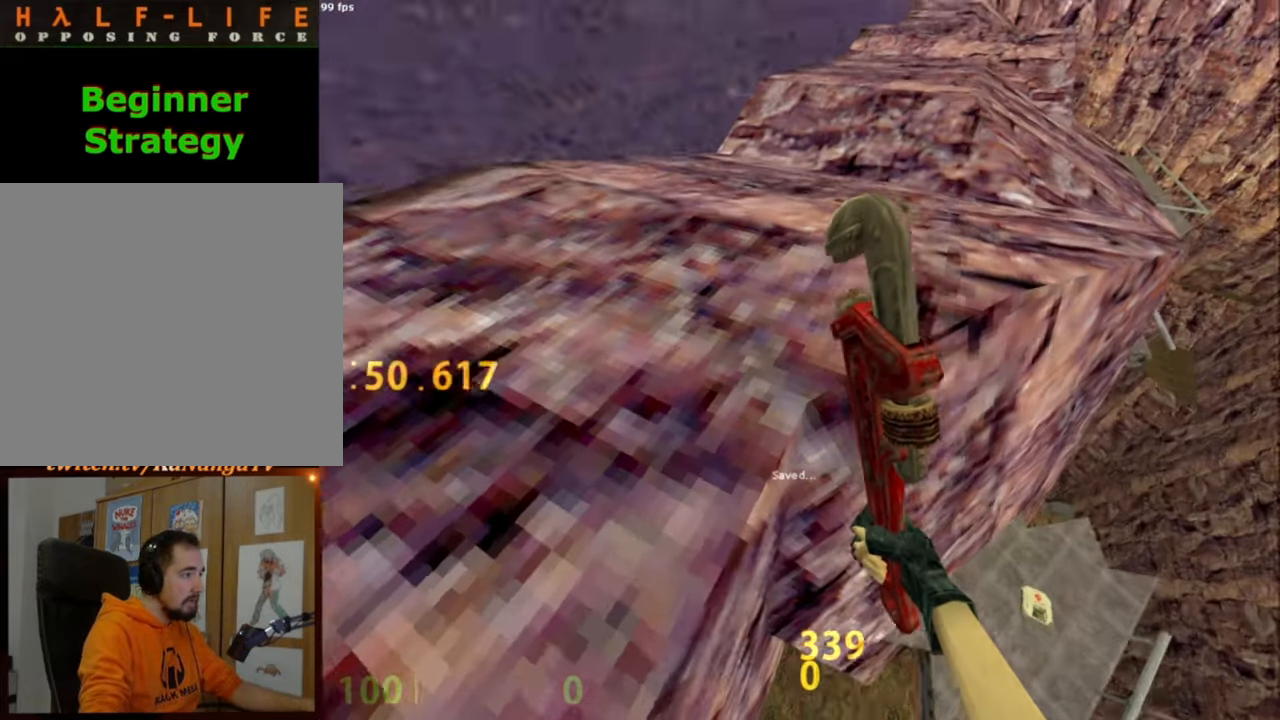
{"keys": ["e"], "mouse": [], "events": []}
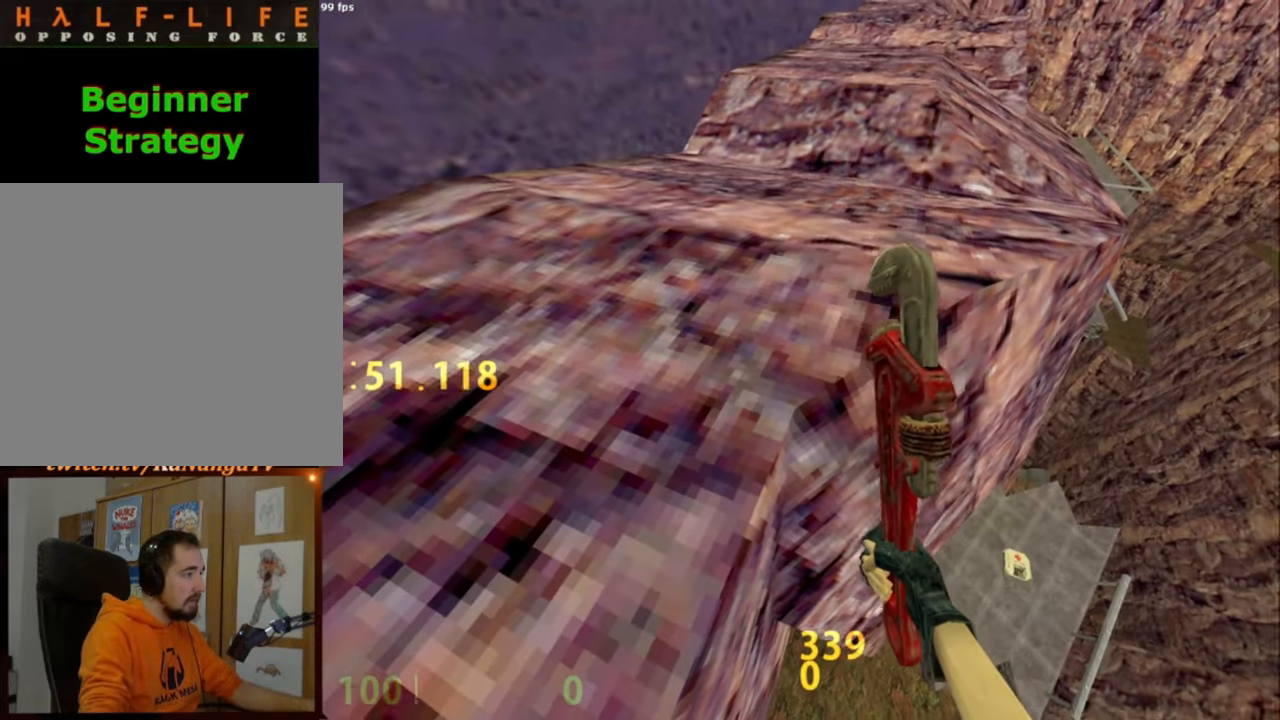
{"keys": ["e"], "mouse": [], "events": []}
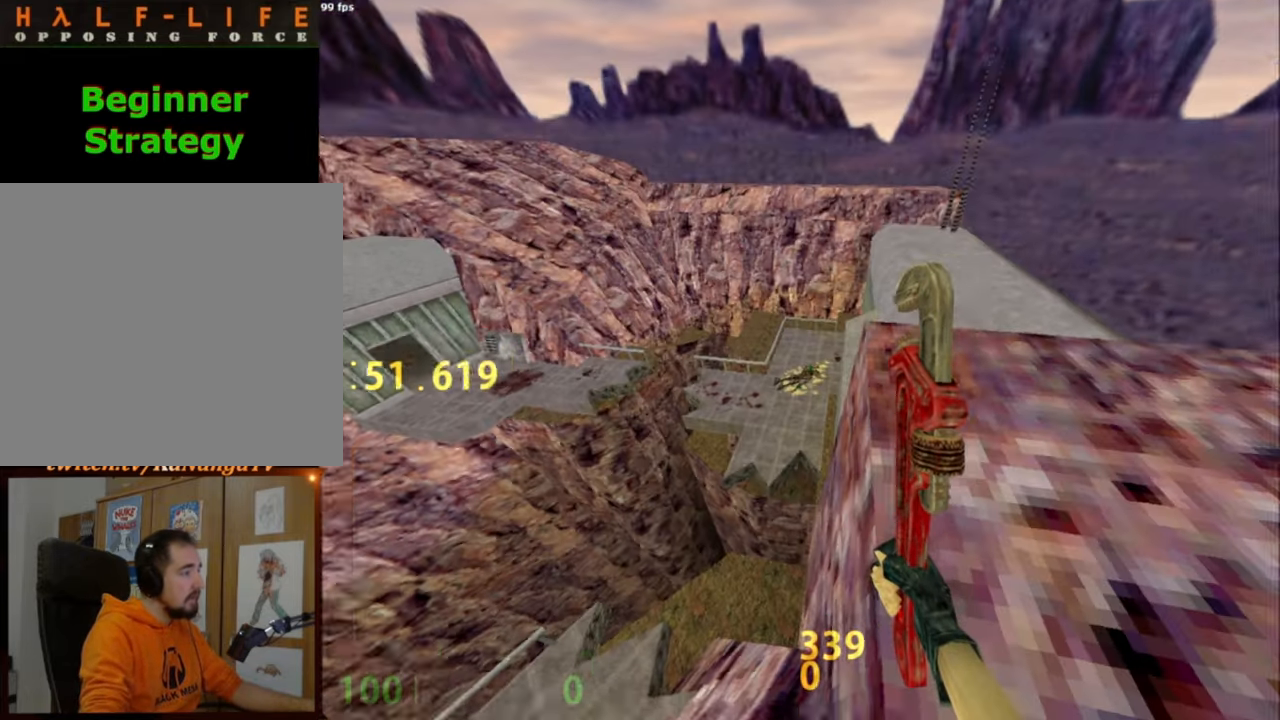
{"keys": [], "mouse": [], "events": [[350, "e", "up"]]}
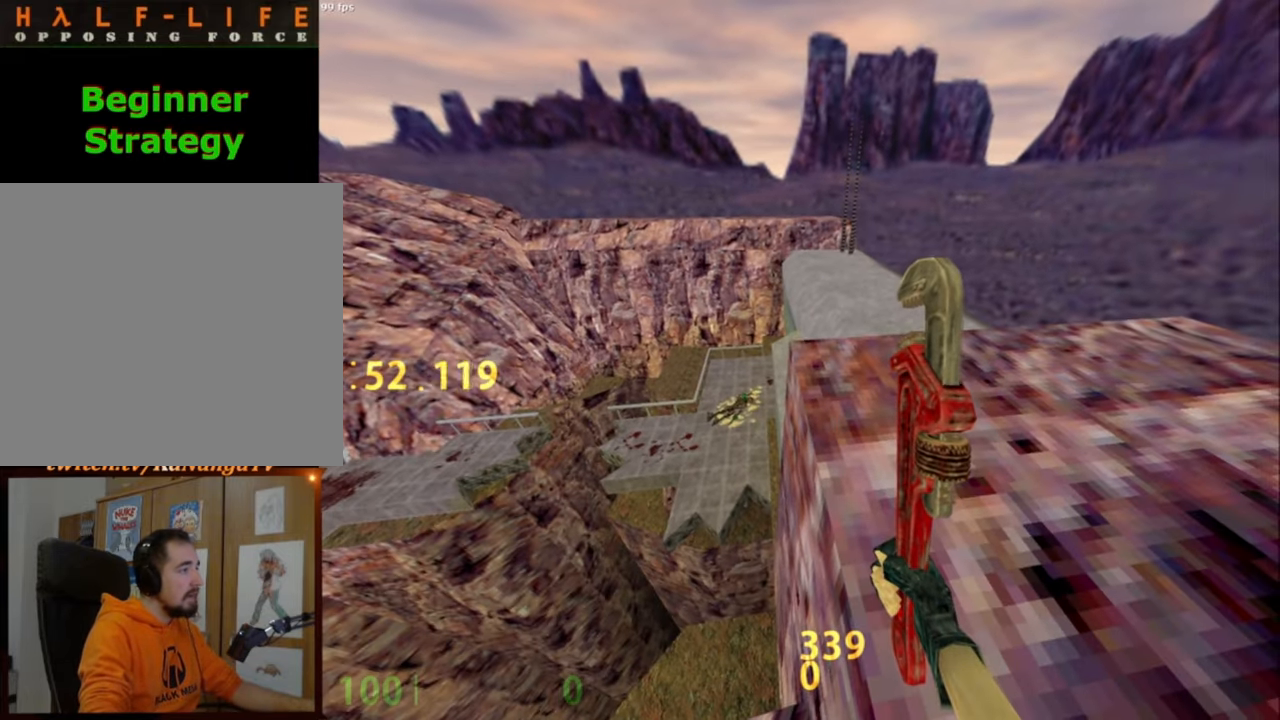
{"keys": ["a"], "mouse": ["wheel_down"], "events": [[167, "w", "down"], [267, "d", "down"], [450, "mouse_wheel_down", "down"], [500, "a", "down"], [500, "d", "up"], [500, "w", "up"]]}
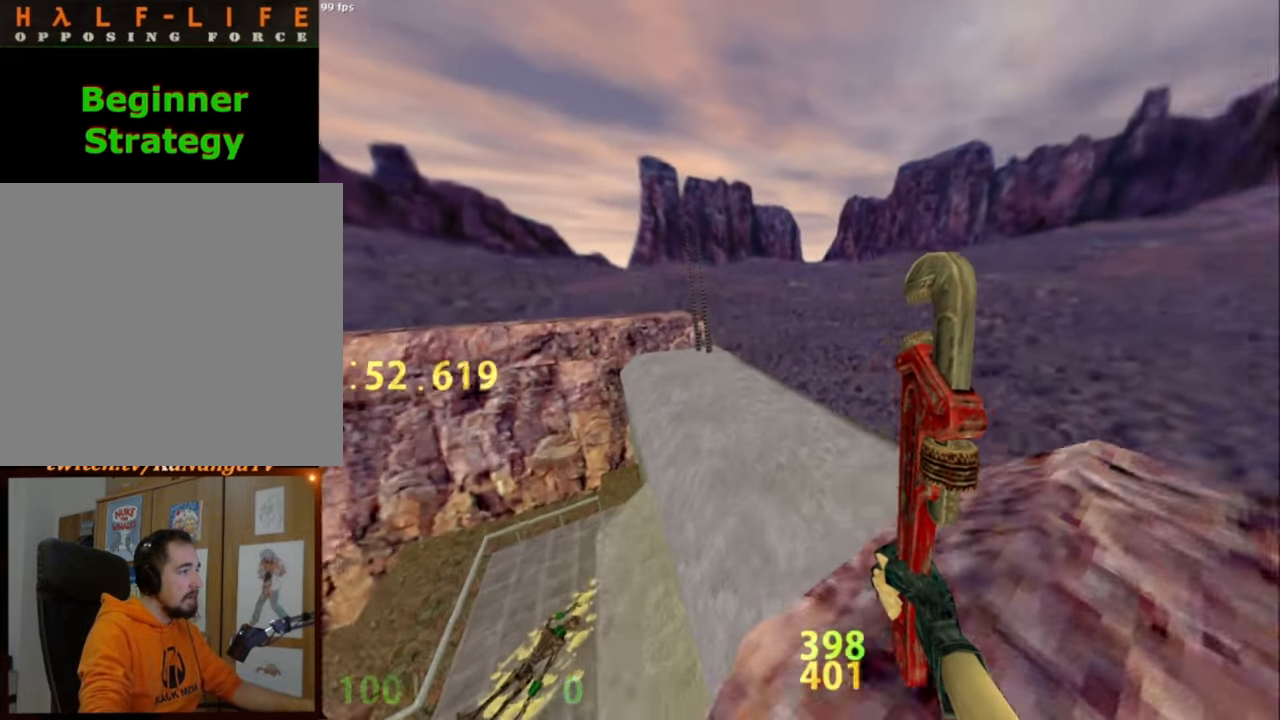
{"keys": ["d"], "mouse": [], "events": [[33, "mouse_wheel_down", "up"], [183, "a", "up"], [183, "d", "down"]]}